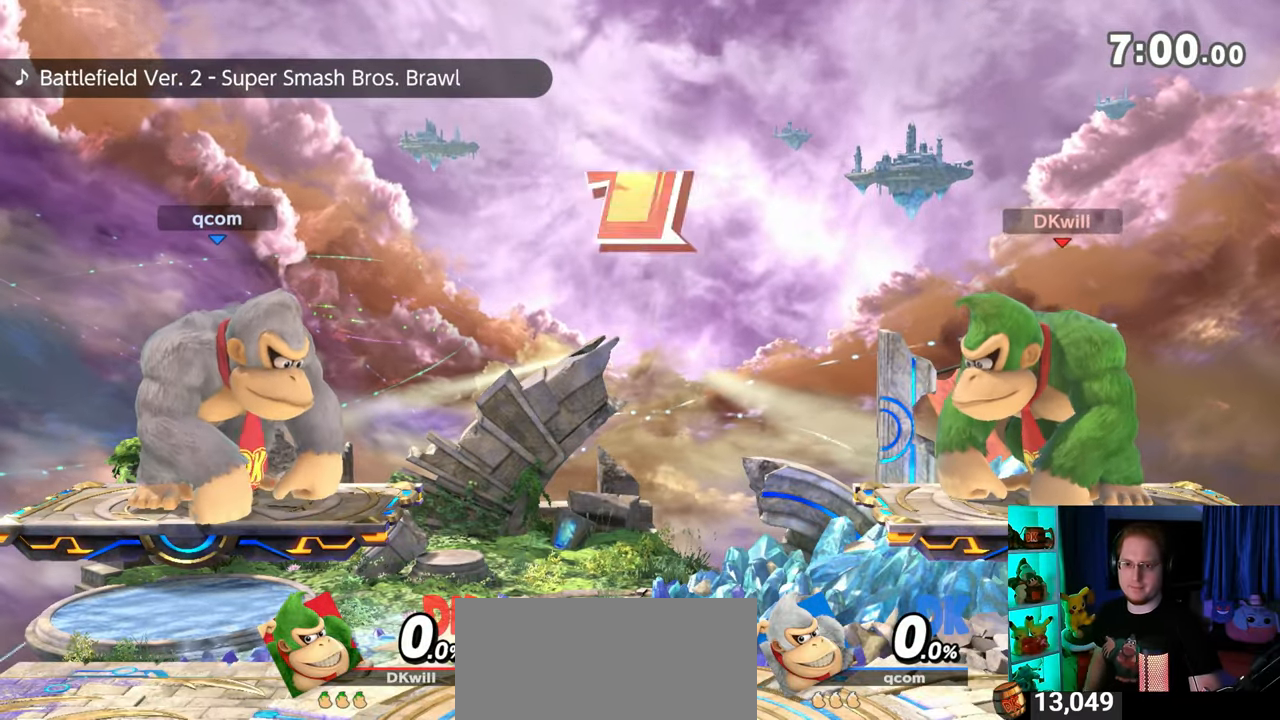
Gameplay with a controller (Nintendo layout); each line is a JSON object with the inputs held at the frame after it. "events" lists button and stick changes between this image and that frame as [ms after this image, input, new state], when the widget could be followed in between. Not read: L3 R3.
{"buttons": [], "left_stick": "center", "right_stick": "center", "events": []}
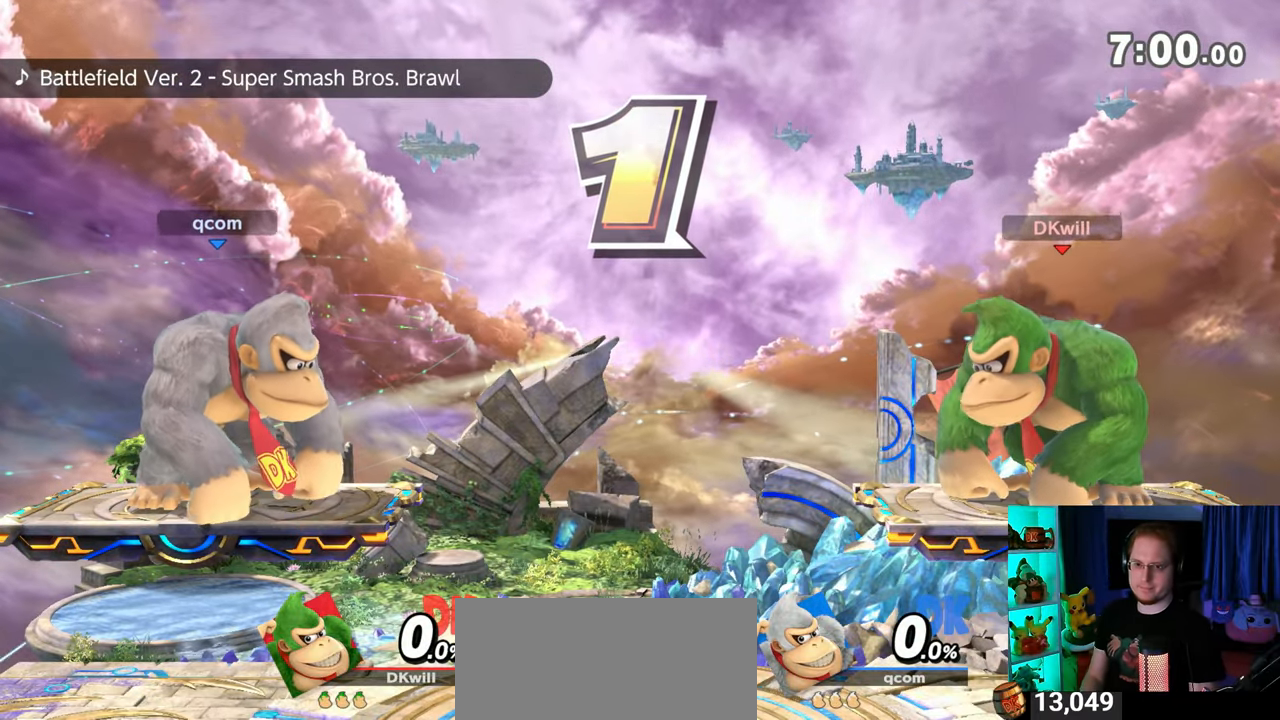
{"buttons": [], "left_stick": "center", "right_stick": "center", "events": []}
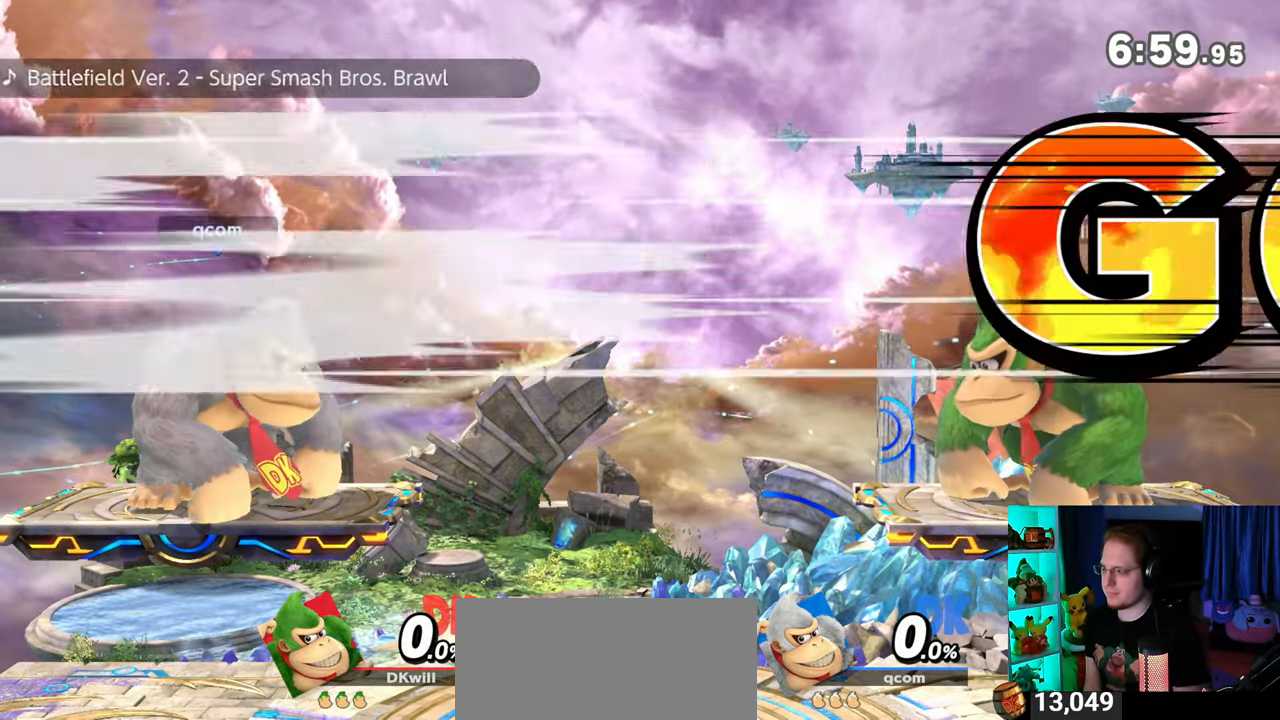
{"buttons": [], "left_stick": "center", "right_stick": "center", "events": [[17, "left_stick", "right"], [83, "left_stick", "center"], [150, "B", "down"], [217, "B", "up"]]}
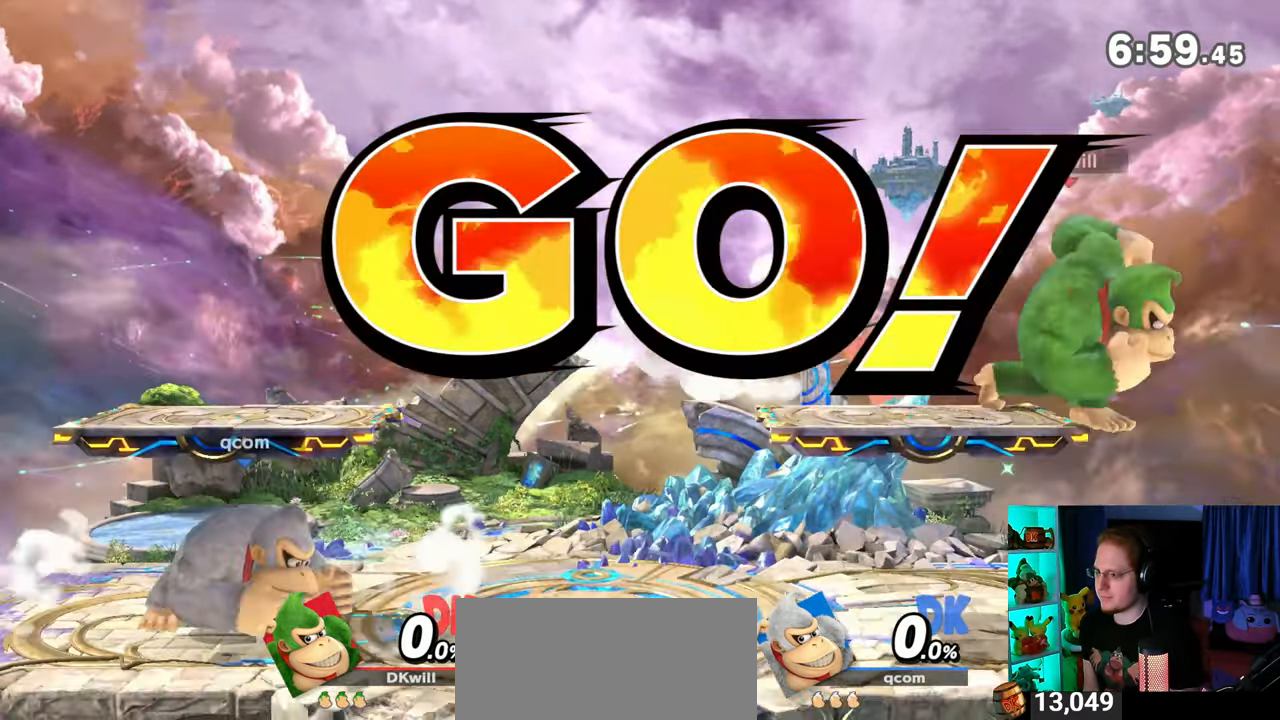
{"buttons": [], "left_stick": "center", "right_stick": "center", "events": []}
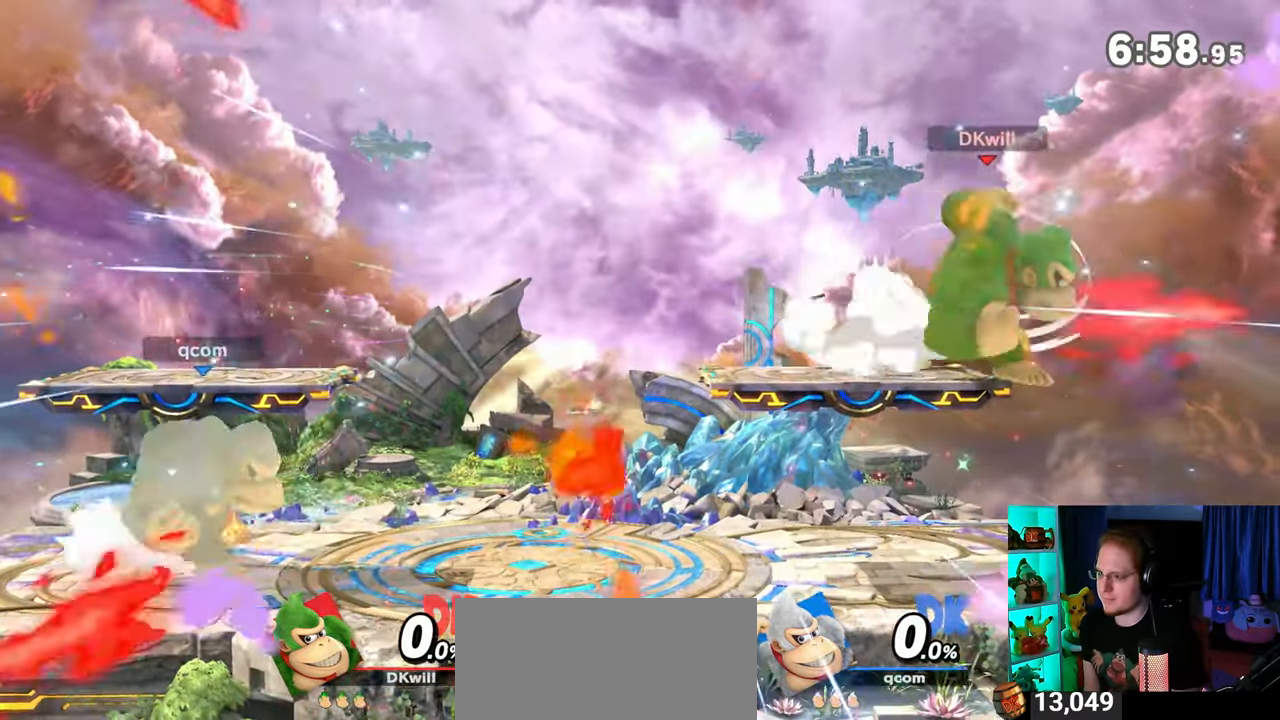
{"buttons": [], "left_stick": "center", "right_stick": "center", "events": []}
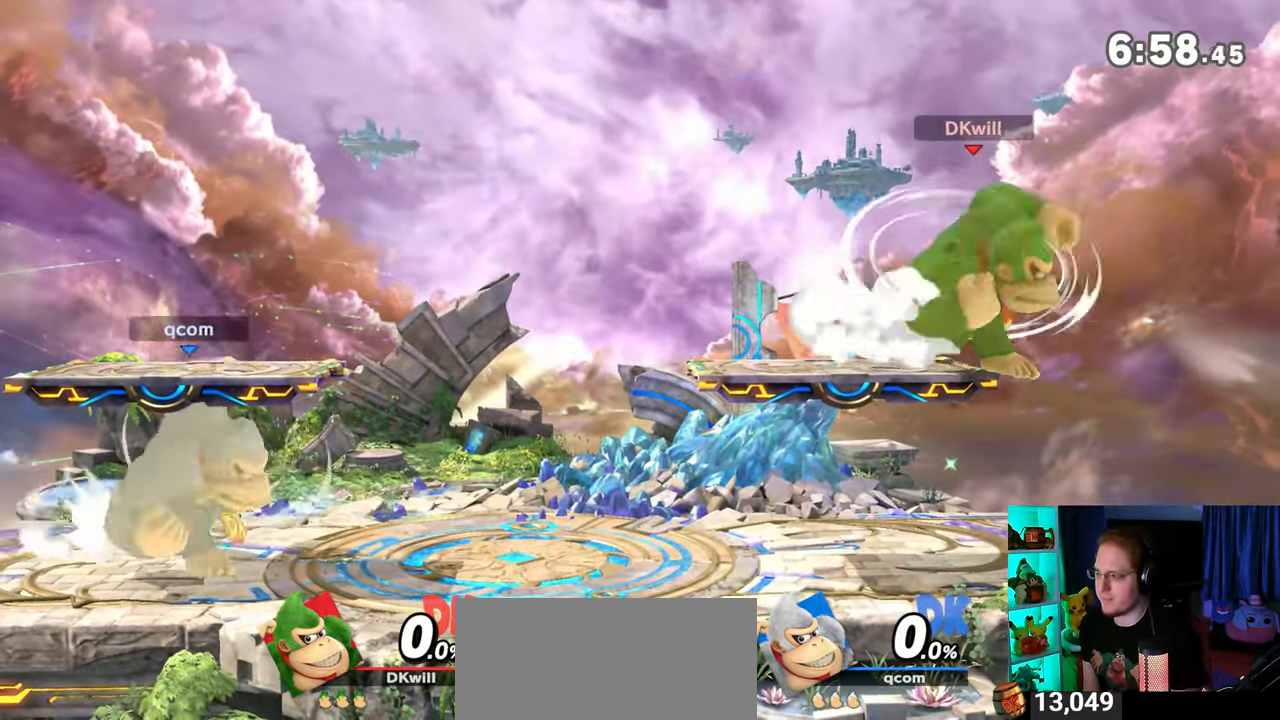
{"buttons": [], "left_stick": "center", "right_stick": "center", "events": []}
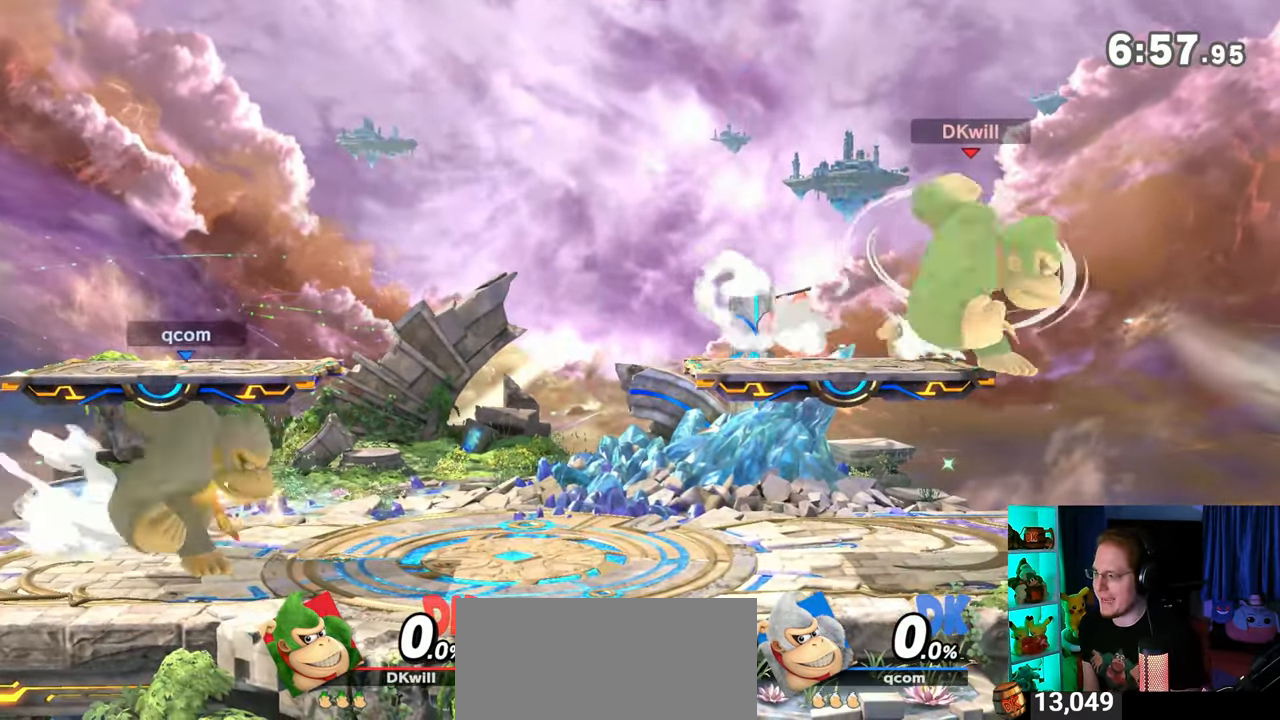
{"buttons": [], "left_stick": "up-left", "right_stick": "center", "events": [[250, "Y", "down"], [300, "Y", "up"], [483, "left_stick", "up-left"]]}
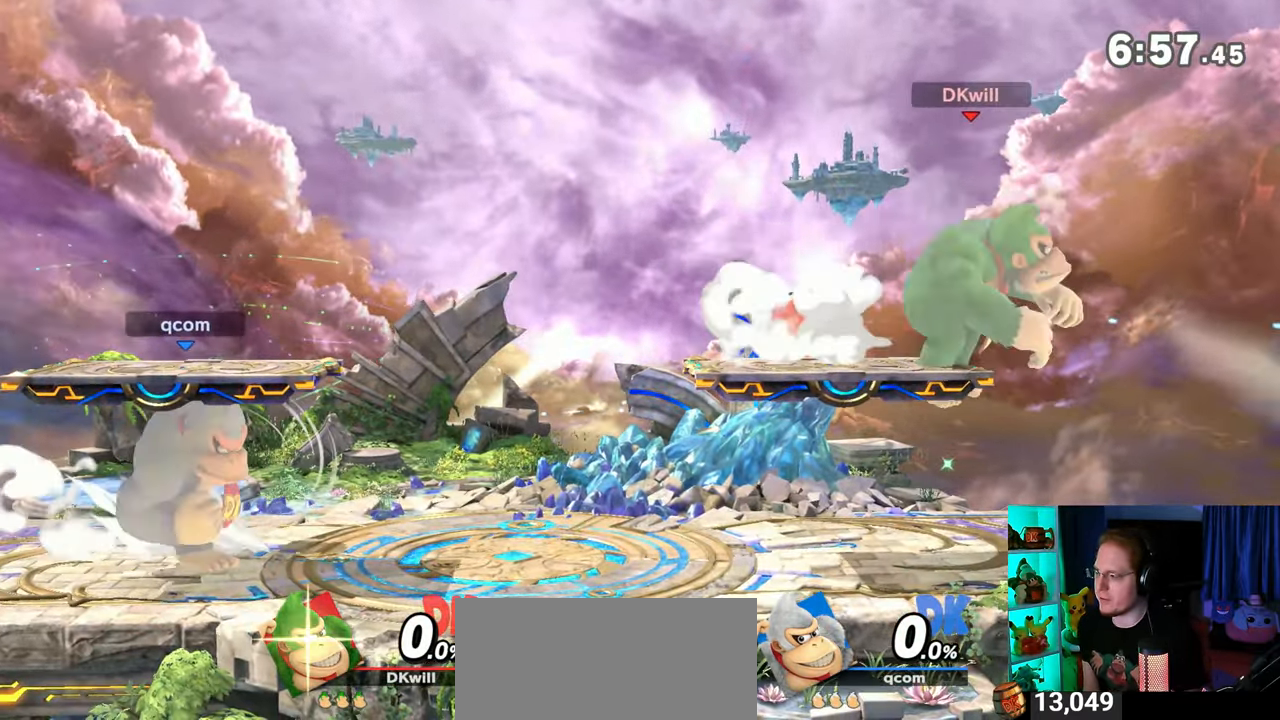
{"buttons": [], "left_stick": "center", "right_stick": "center", "events": [[183, "left_stick", "down-left"], [433, "left_stick", "center"]]}
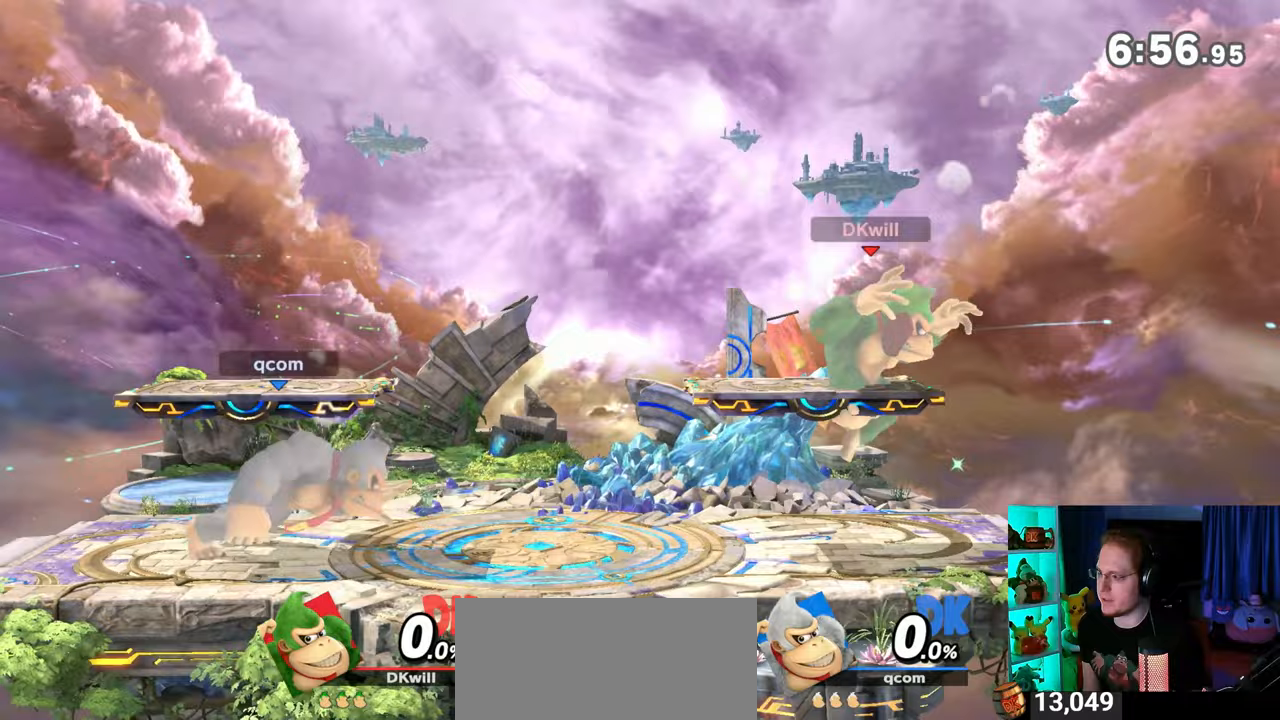
{"buttons": [], "left_stick": "left", "right_stick": "center", "events": [[33, "left_stick", "right"], [233, "left_stick", "left"]]}
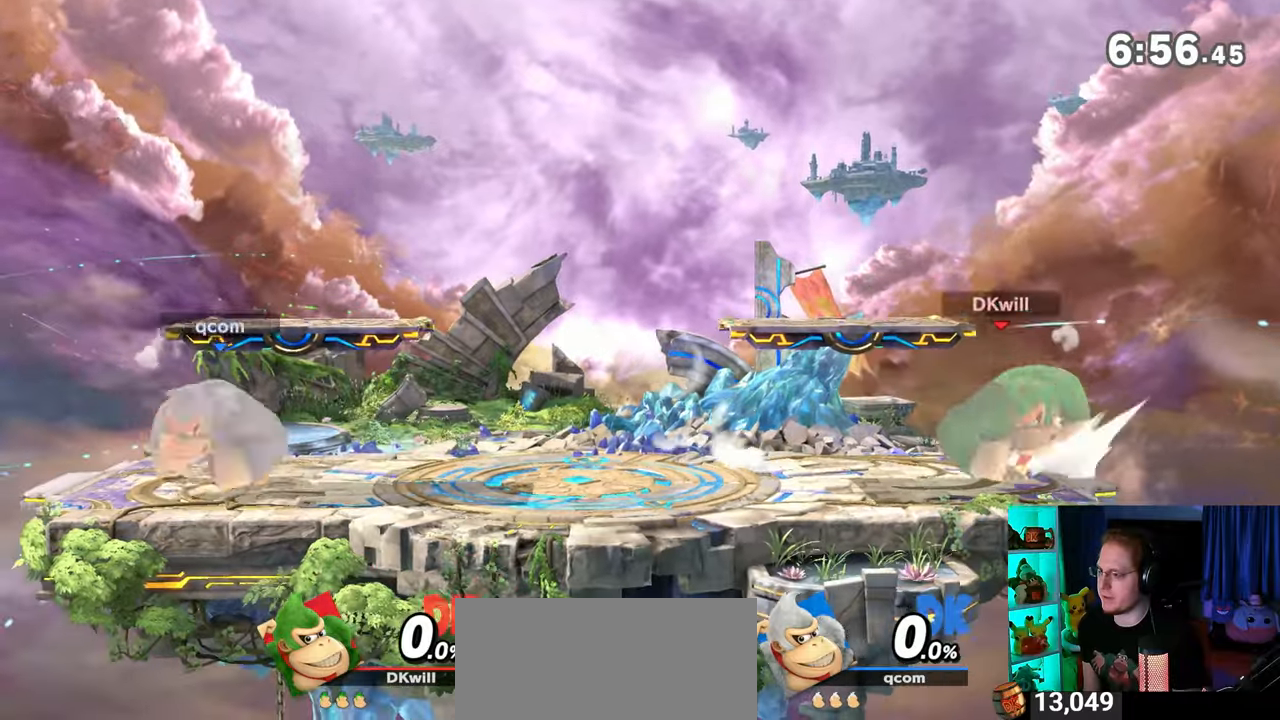
{"buttons": ["R1"], "left_stick": "up-left", "right_stick": "center", "events": [[367, "R1", "down"], [433, "left_stick", "up-left"]]}
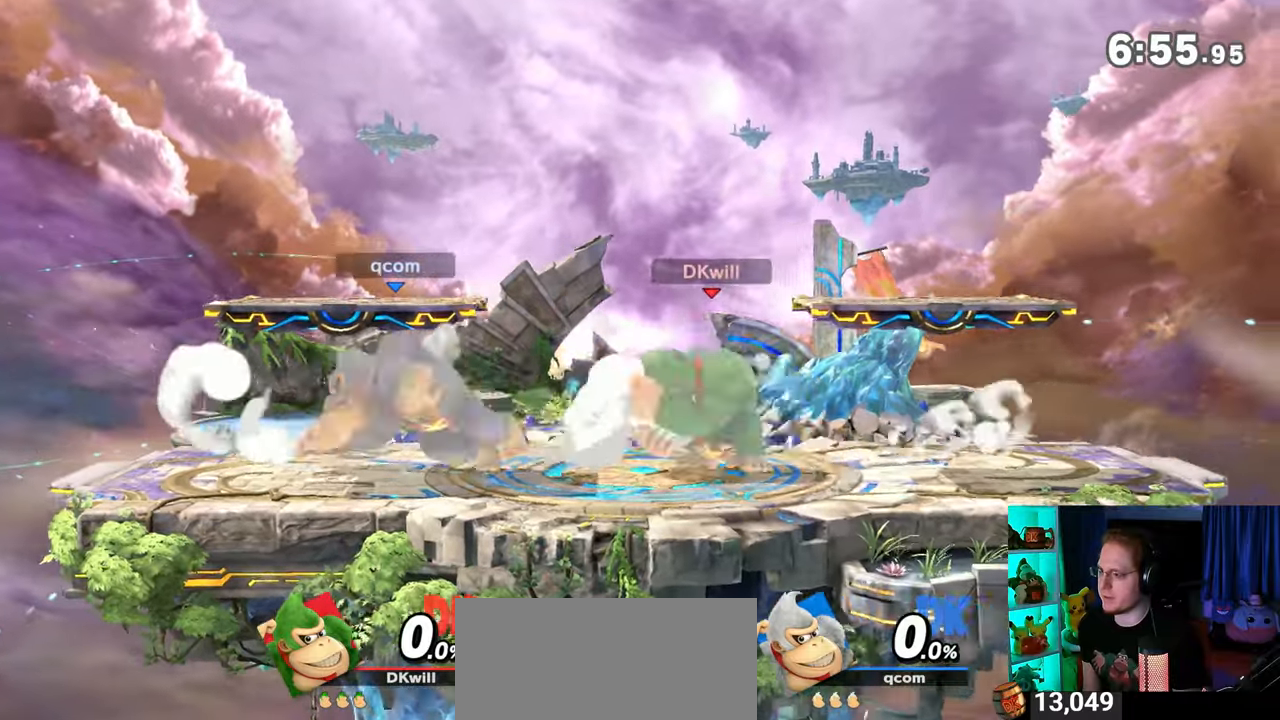
{"buttons": ["Y", "R1"], "left_stick": "right", "right_stick": "center", "events": [[300, "left_stick", "center"], [333, "Y", "down"], [467, "left_stick", "right"]]}
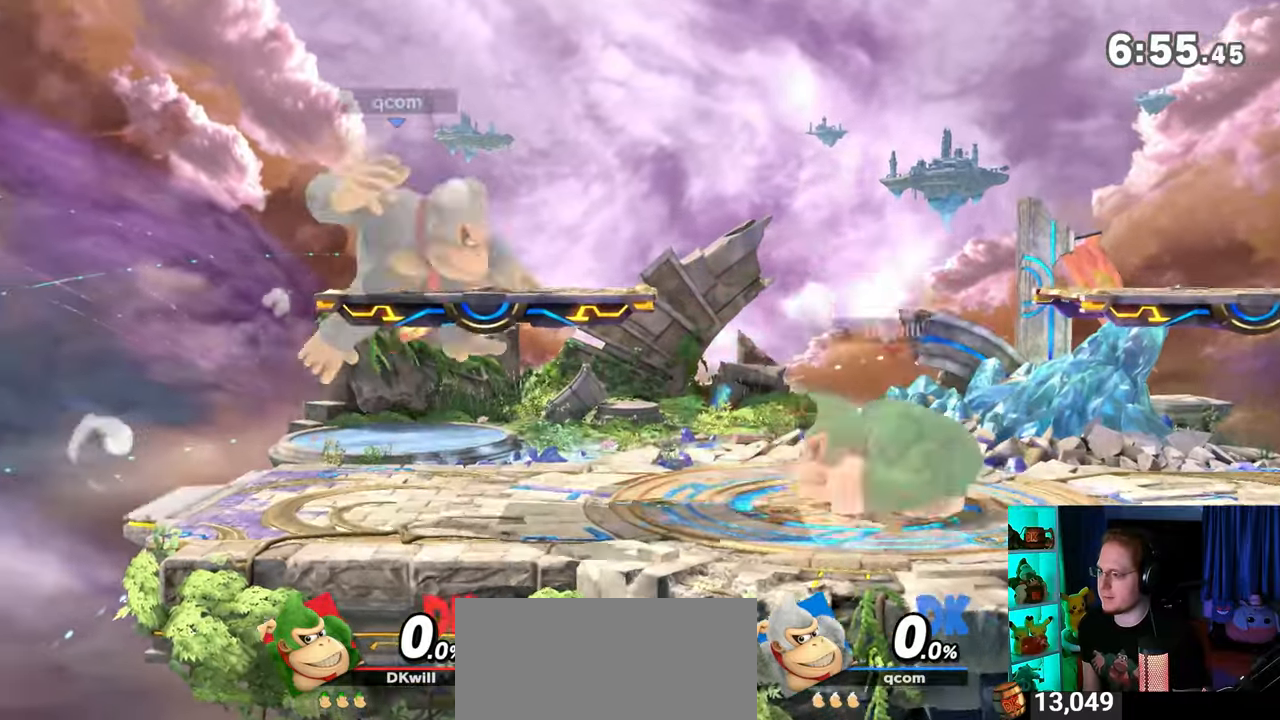
{"buttons": [], "left_stick": "center", "right_stick": "center", "events": [[17, "Y", "up"], [117, "left_stick", "up-right"], [167, "R1", "up"], [267, "left_stick", "down-right"], [333, "left_stick", "down"], [467, "left_stick", "center"]]}
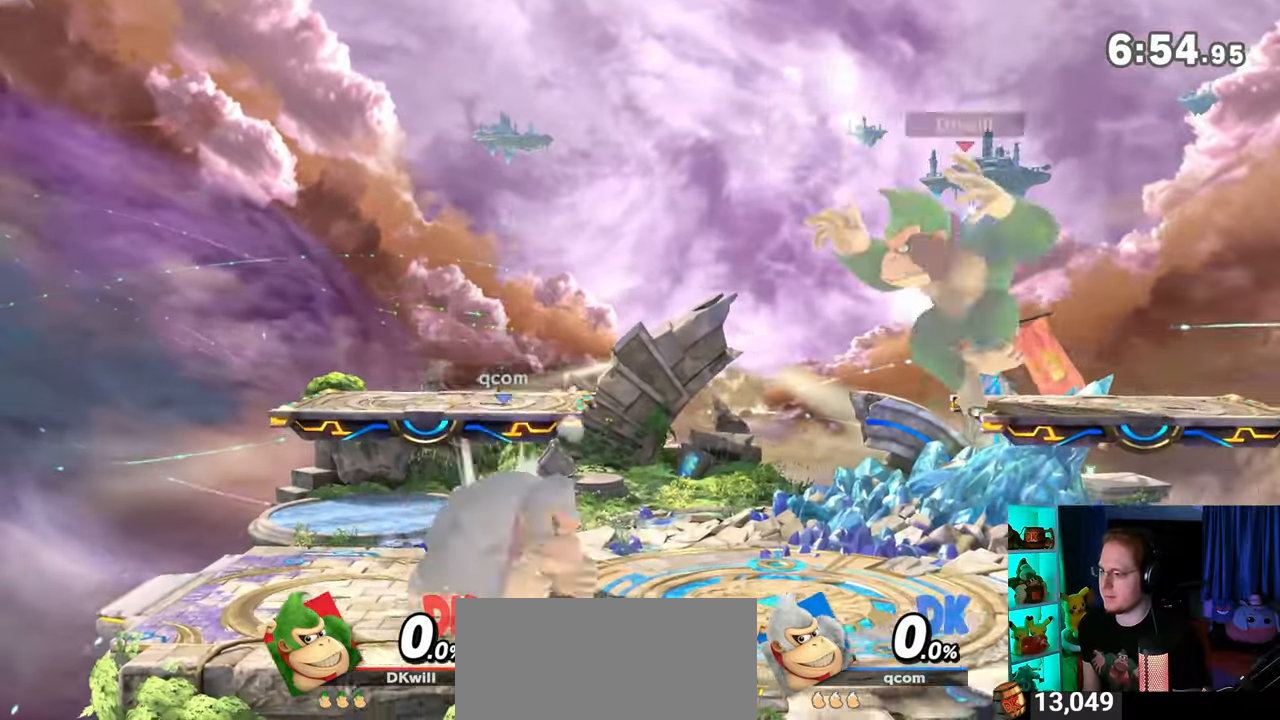
{"buttons": [], "left_stick": "left", "right_stick": "center", "events": [[50, "left_stick", "right"], [267, "left_stick", "center"], [367, "left_stick", "left"]]}
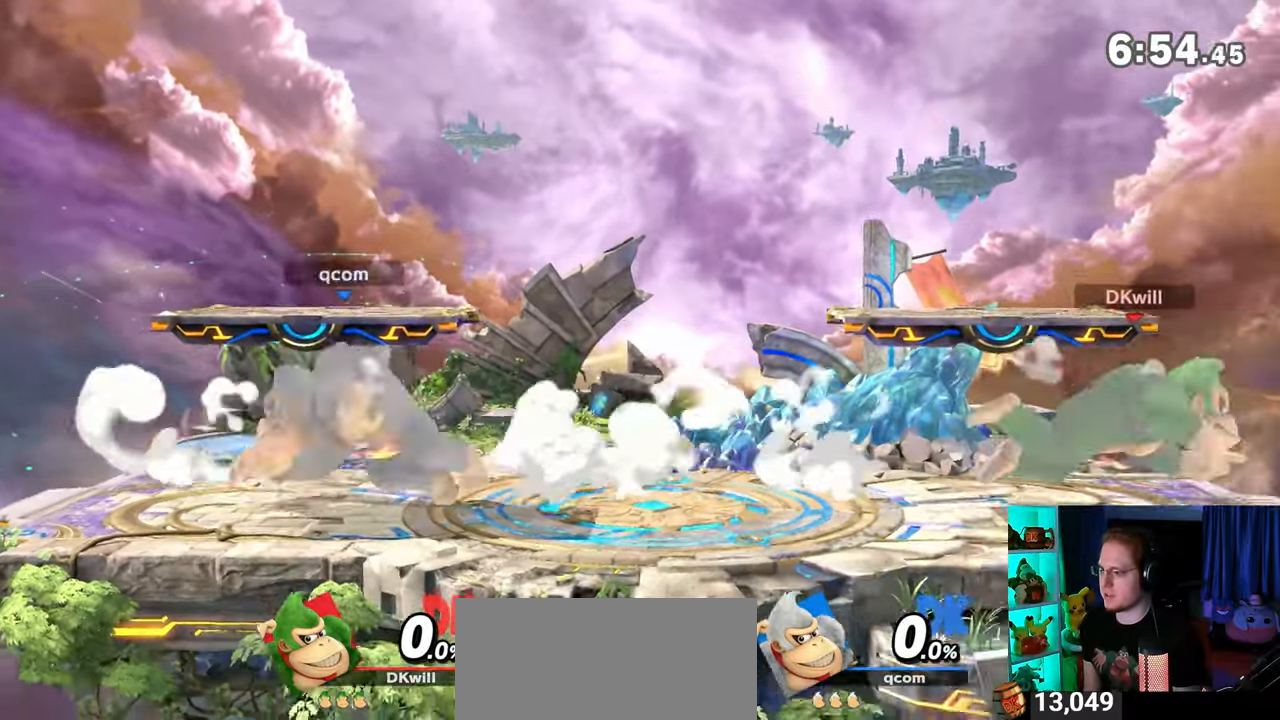
{"buttons": [], "left_stick": "down", "right_stick": "center", "events": [[283, "B", "down"], [283, "left_stick", "down"], [367, "B", "up"]]}
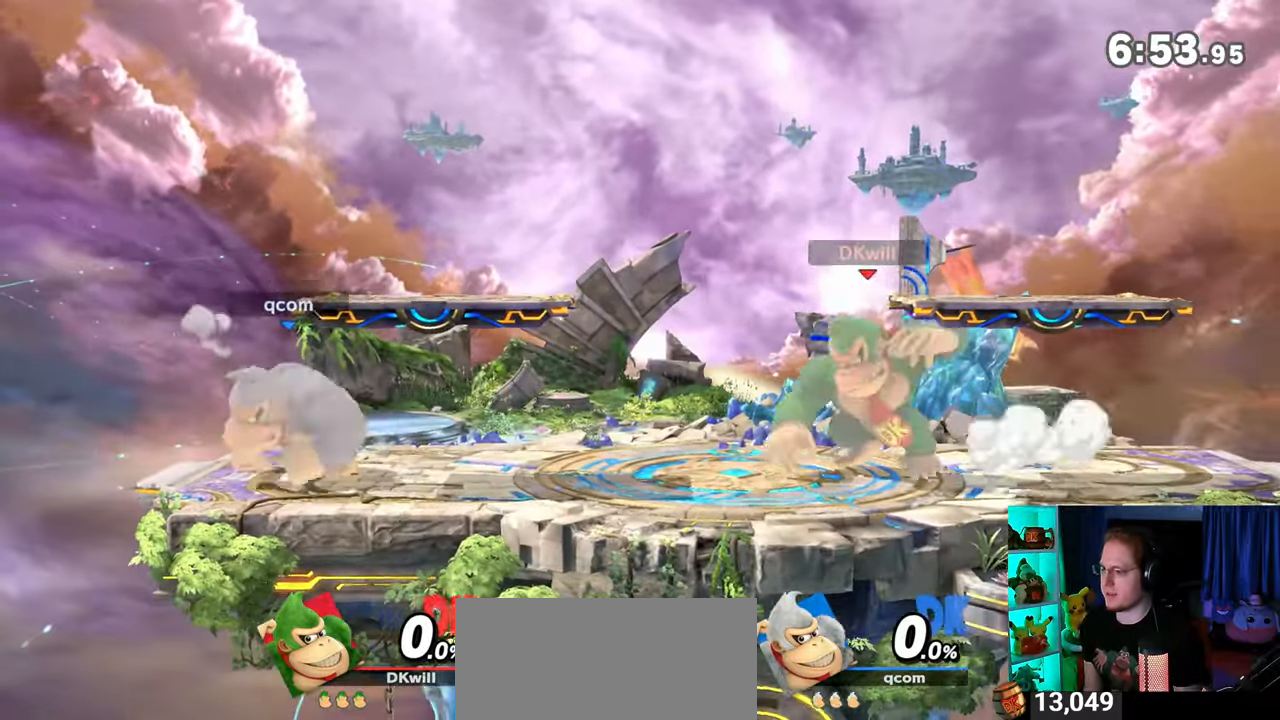
{"buttons": [], "left_stick": "center", "right_stick": "center", "events": [[467, "left_stick", "center"]]}
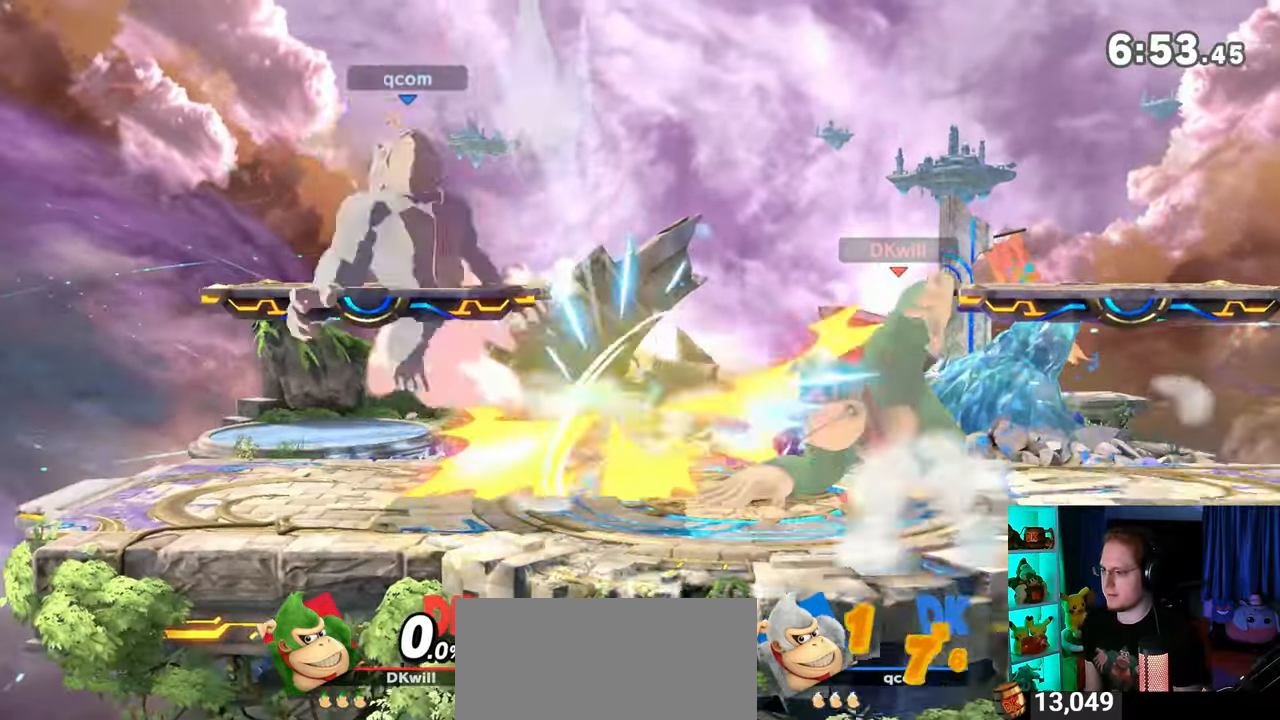
{"buttons": [], "left_stick": "left", "right_stick": "center", "events": [[183, "left_stick", "left"]]}
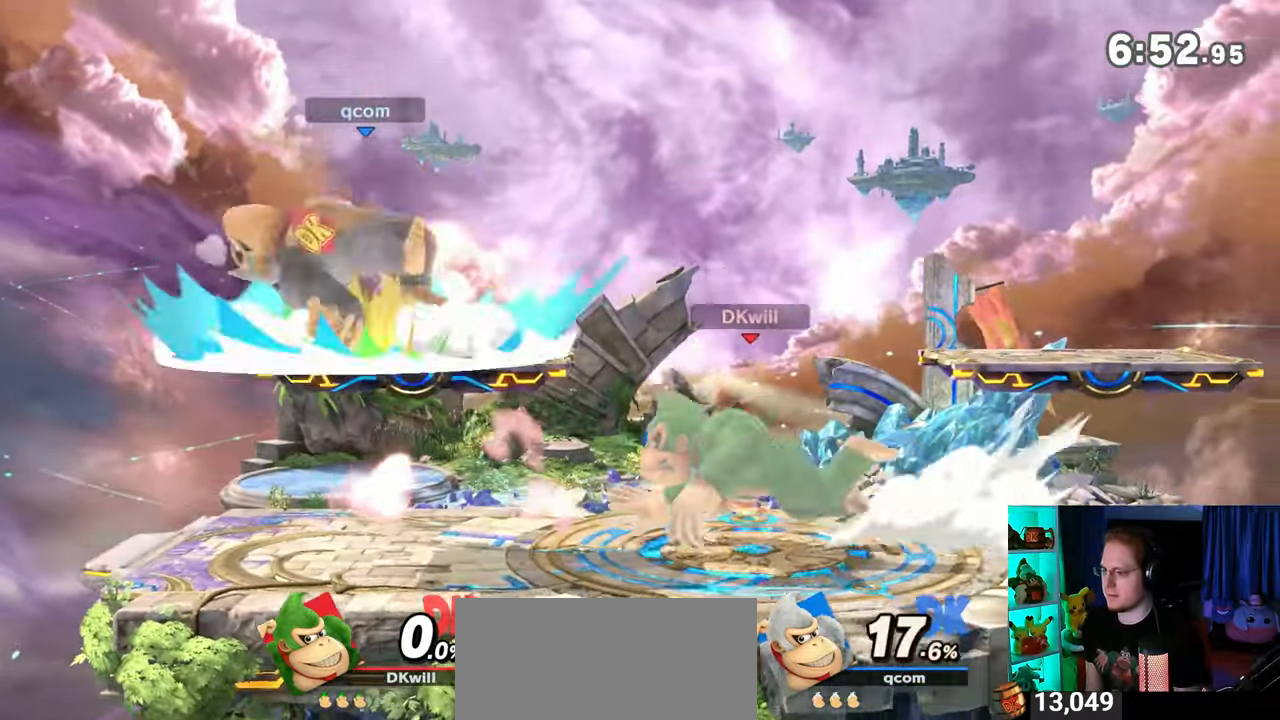
{"buttons": [], "left_stick": "center", "right_stick": "center", "events": [[50, "left_stick", "center"]]}
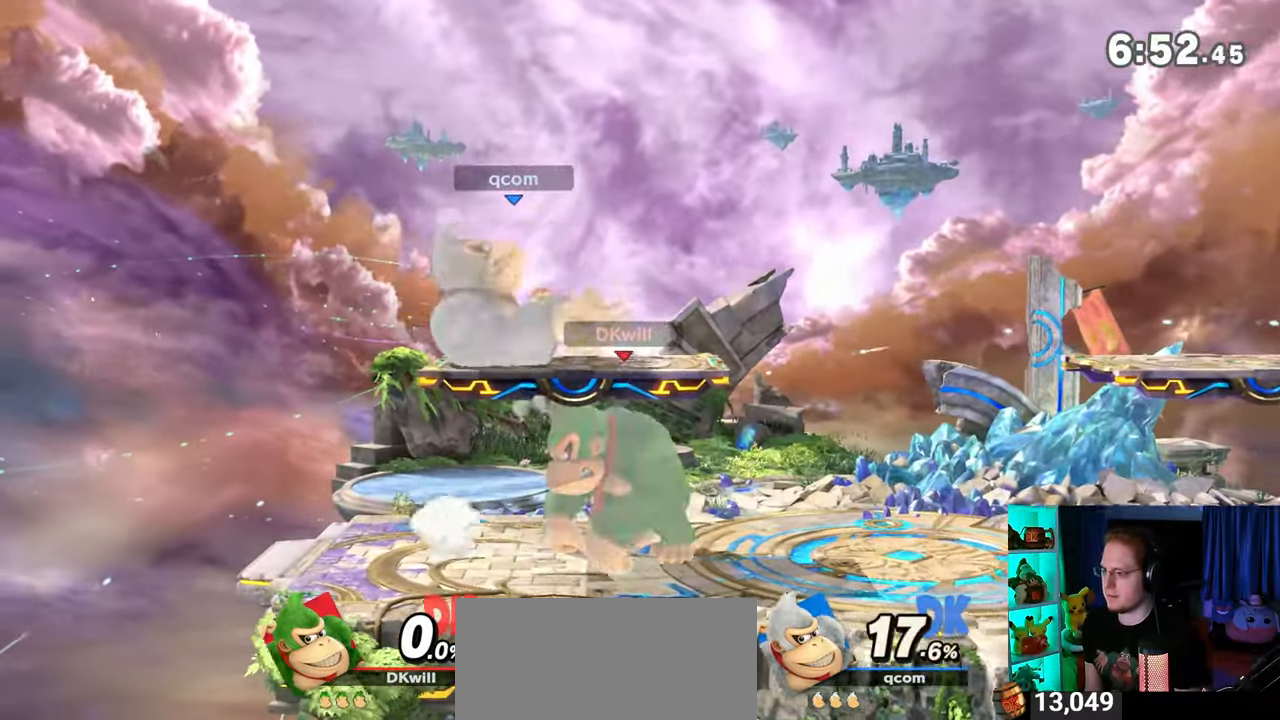
{"buttons": ["Y"], "left_stick": "left", "right_stick": "center", "events": [[50, "Y", "down"], [83, "A", "down"], [83, "Y", "up"], [117, "A", "up"], [183, "left_stick", "left"], [283, "Y", "down"]]}
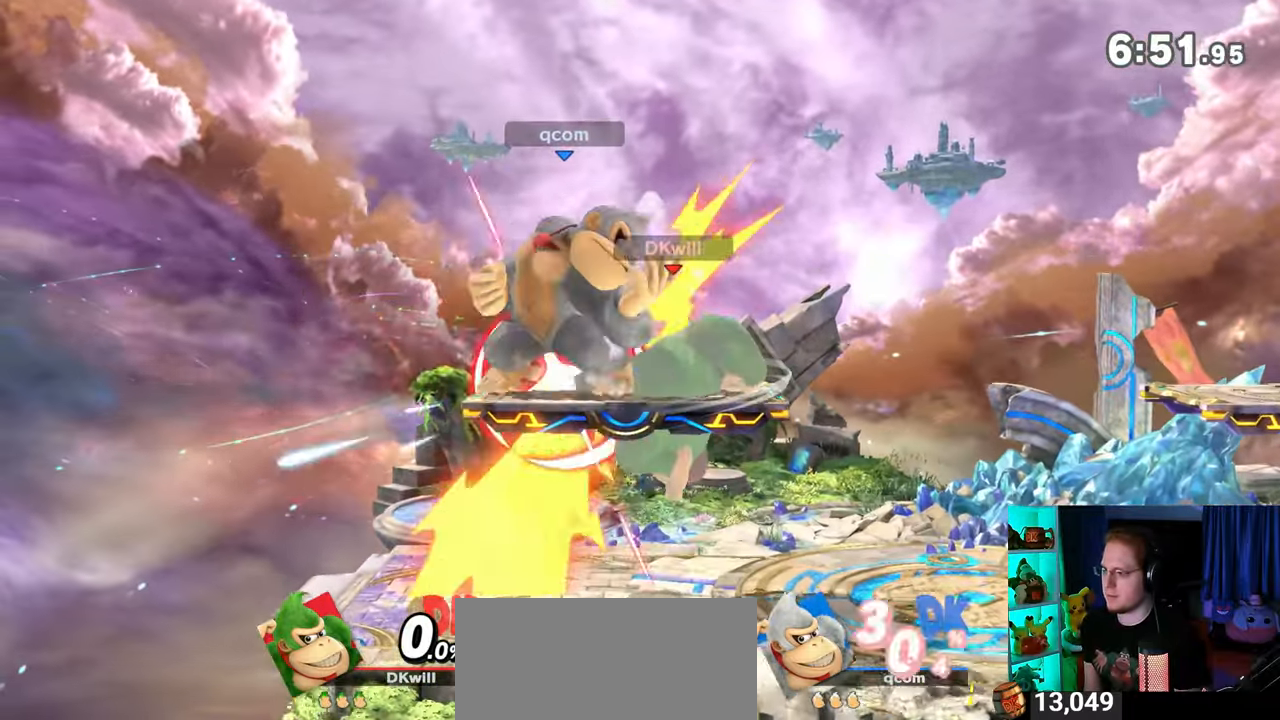
{"buttons": ["A"], "left_stick": "down", "right_stick": "center", "events": [[50, "Y", "up"], [183, "left_stick", "down"], [367, "A", "down"], [433, "A", "up"], [500, "A", "down"]]}
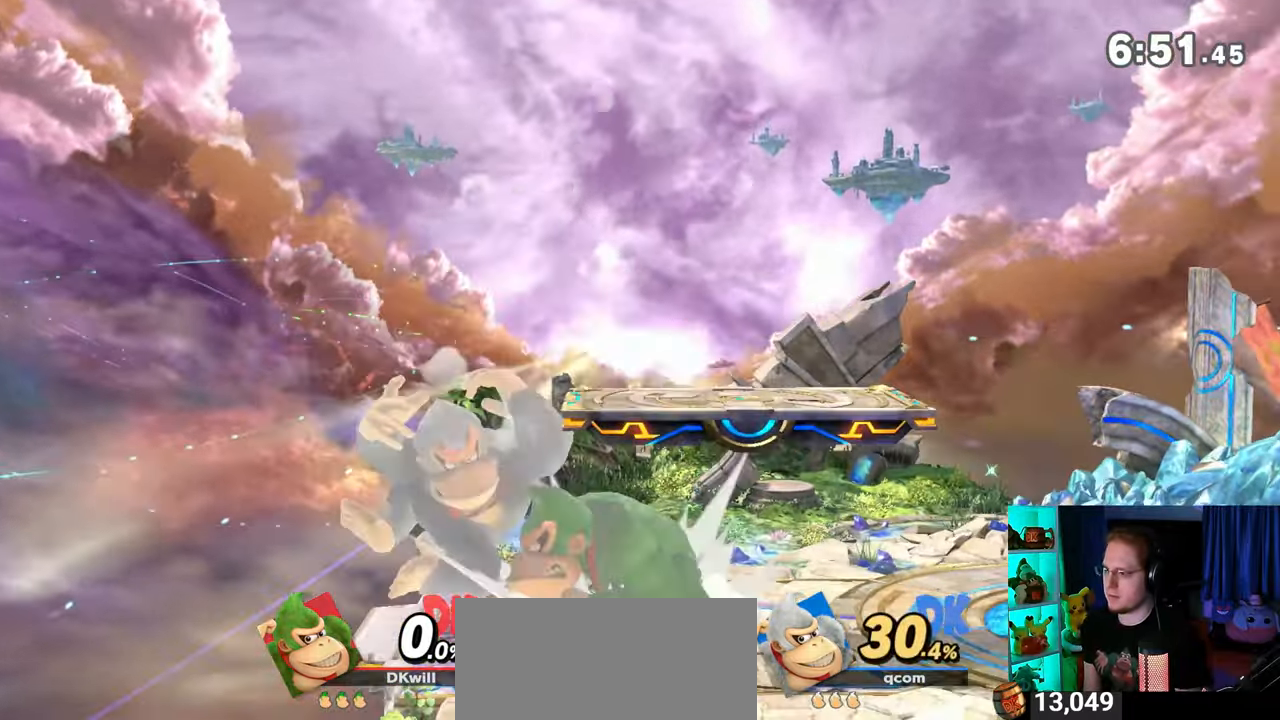
{"buttons": ["B"], "left_stick": "down", "right_stick": "center", "events": [[17, "A", "up"], [50, "A", "down"], [183, "A", "up"], [400, "B", "down"]]}
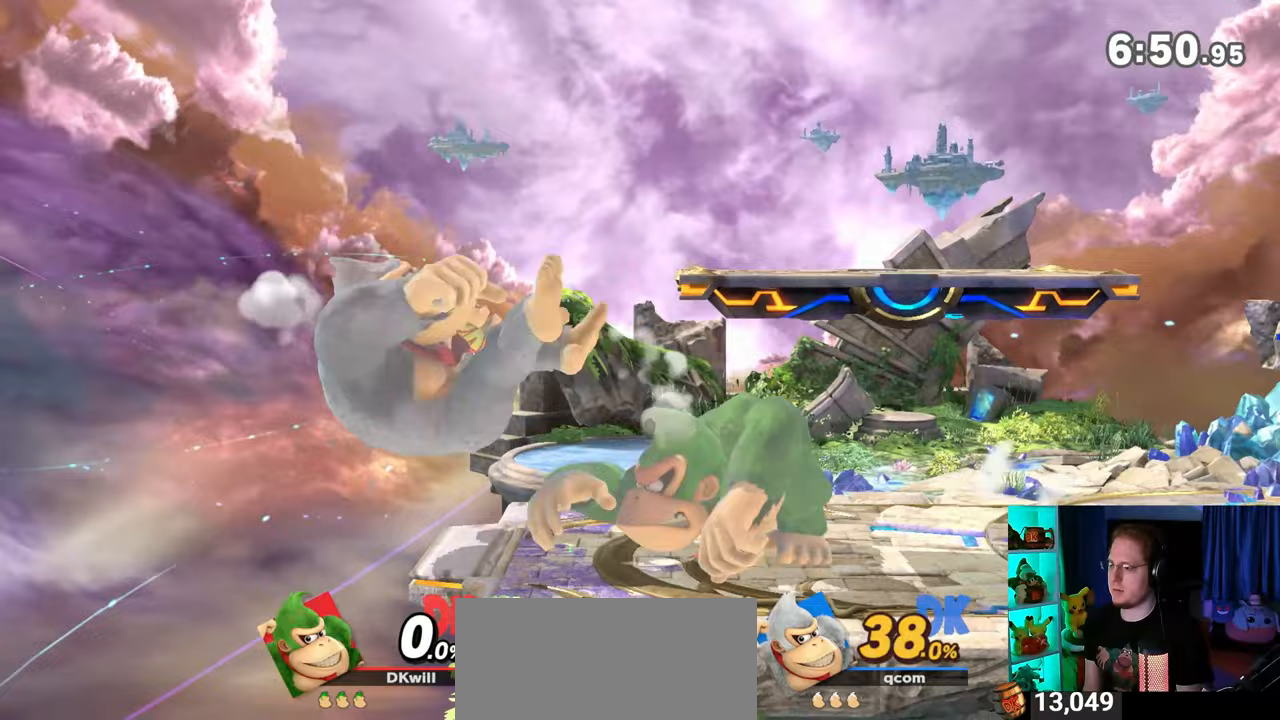
{"buttons": ["Y"], "left_stick": "down", "right_stick": "center", "events": [[50, "B", "up"], [300, "Y", "down"]]}
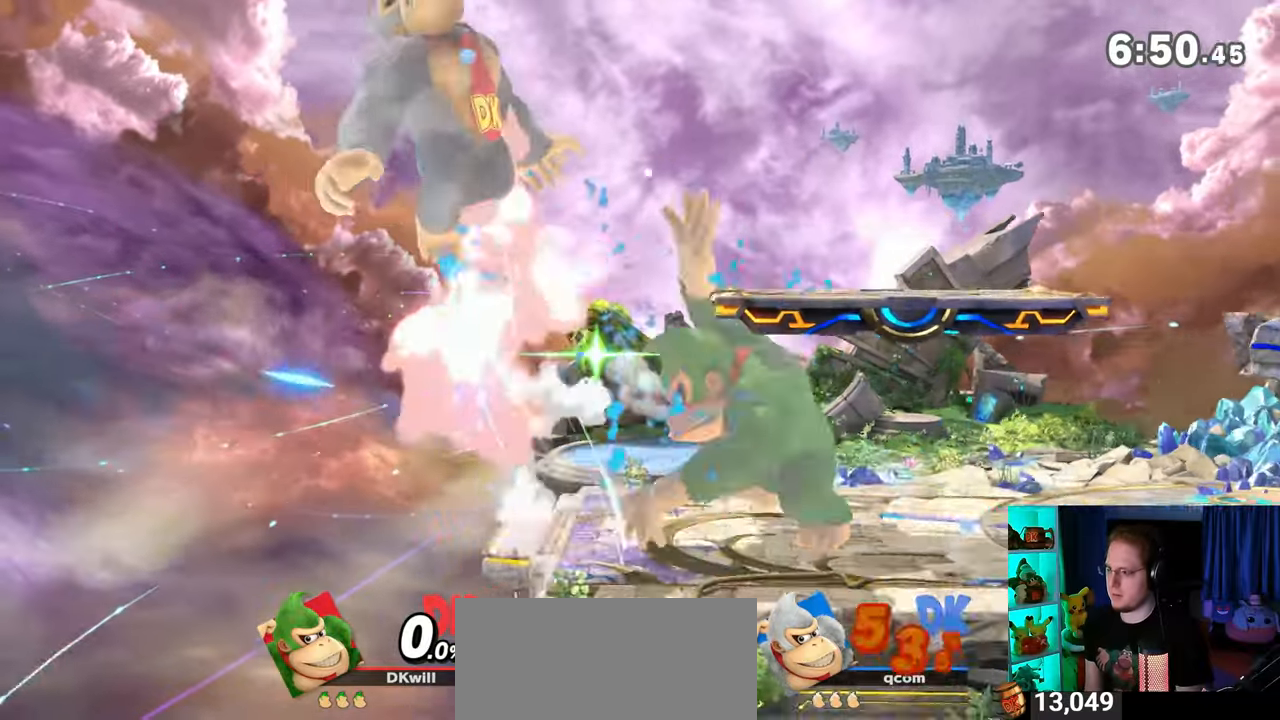
{"buttons": ["Y"], "left_stick": "center", "right_stick": "center", "events": [[83, "Y", "up"], [83, "left_stick", "center"], [400, "Y", "down"]]}
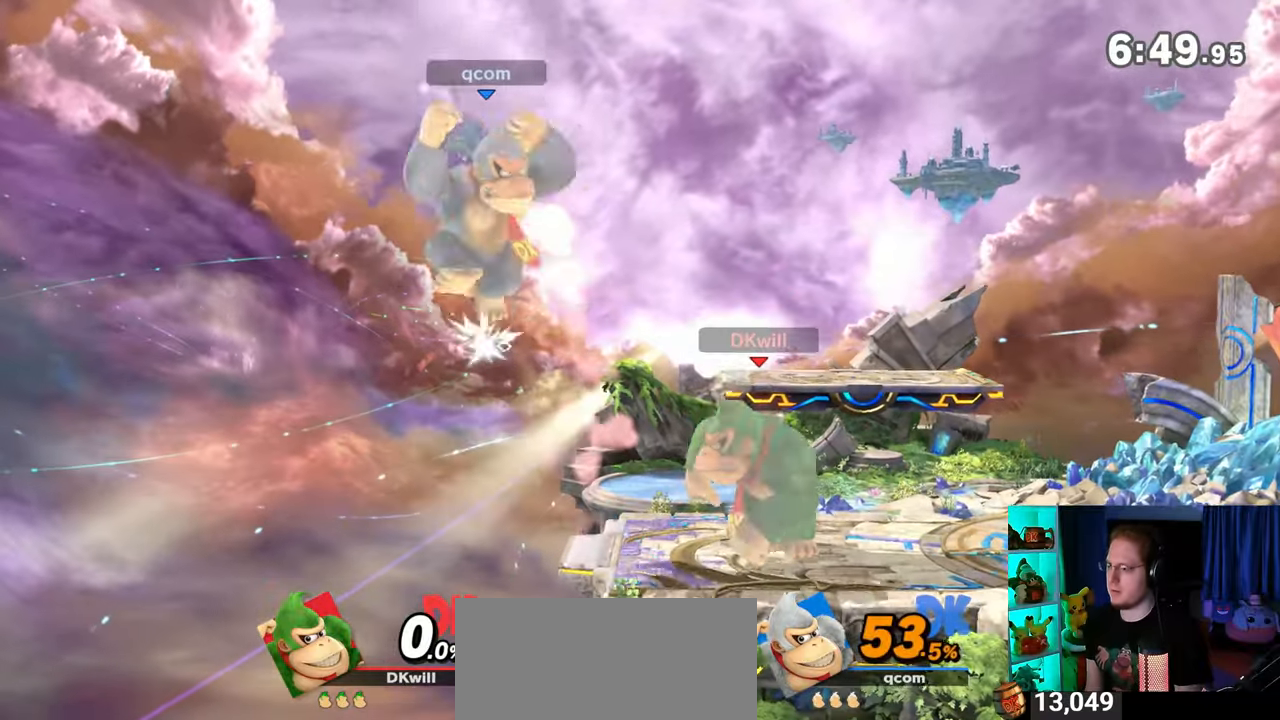
{"buttons": ["Y"], "left_stick": "center", "right_stick": "center", "events": [[83, "Y", "up"], [183, "Y", "down"], [217, "A", "down"], [267, "Y", "up"], [300, "A", "up"], [367, "Y", "down"]]}
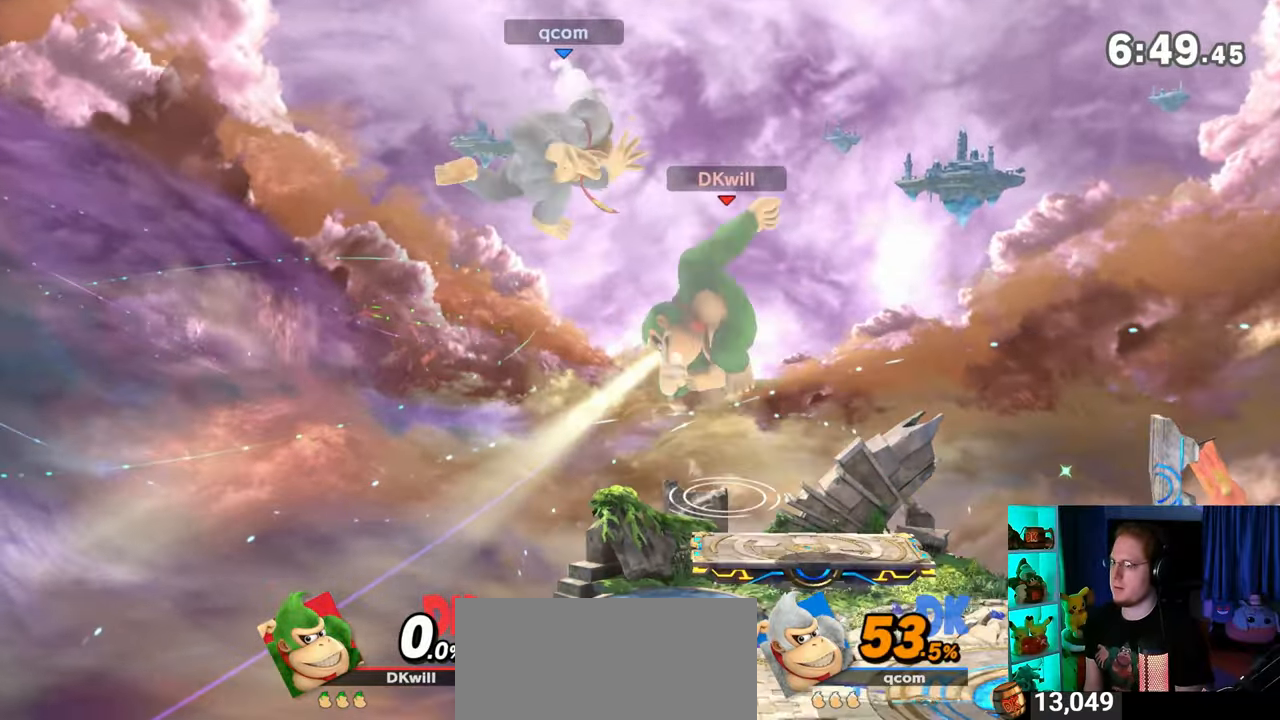
{"buttons": [], "left_stick": "up-left", "right_stick": "center", "events": [[83, "left_stick", "left"], [267, "left_stick", "up-right"], [367, "Y", "up"], [400, "left_stick", "up-left"]]}
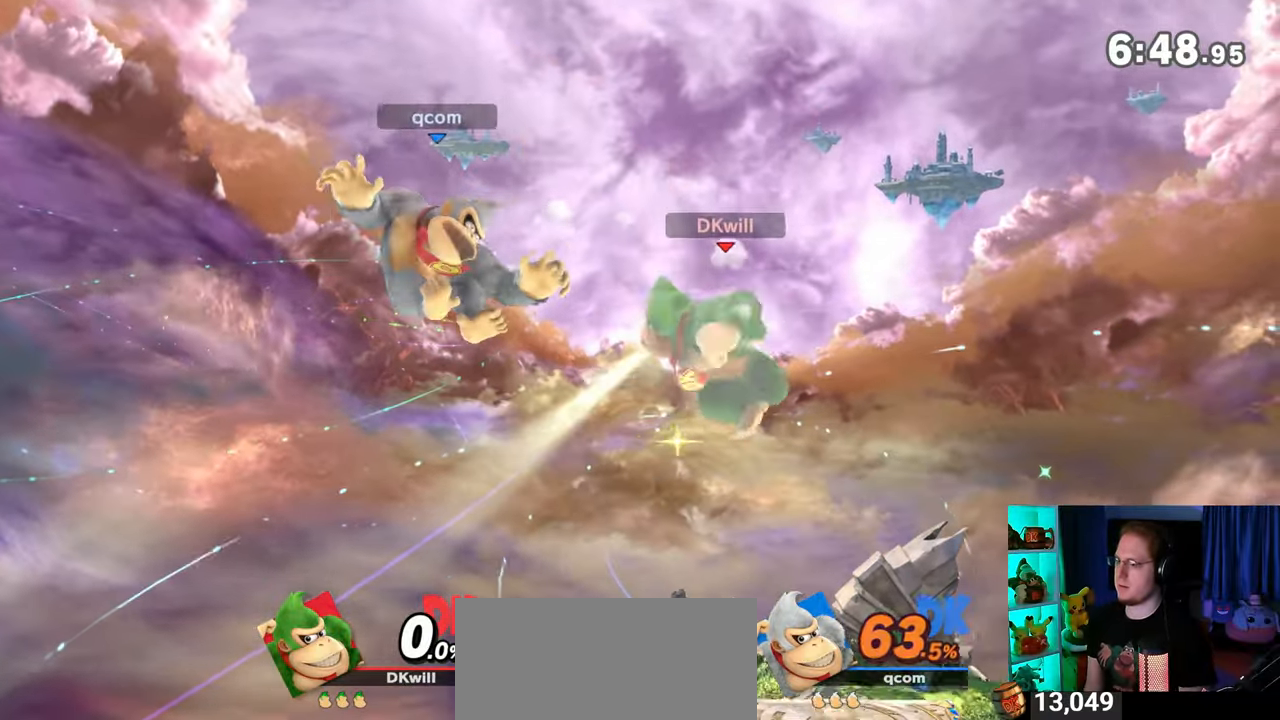
{"buttons": ["A"], "left_stick": "left", "right_stick": "center", "events": [[150, "A", "down"], [150, "left_stick", "left"]]}
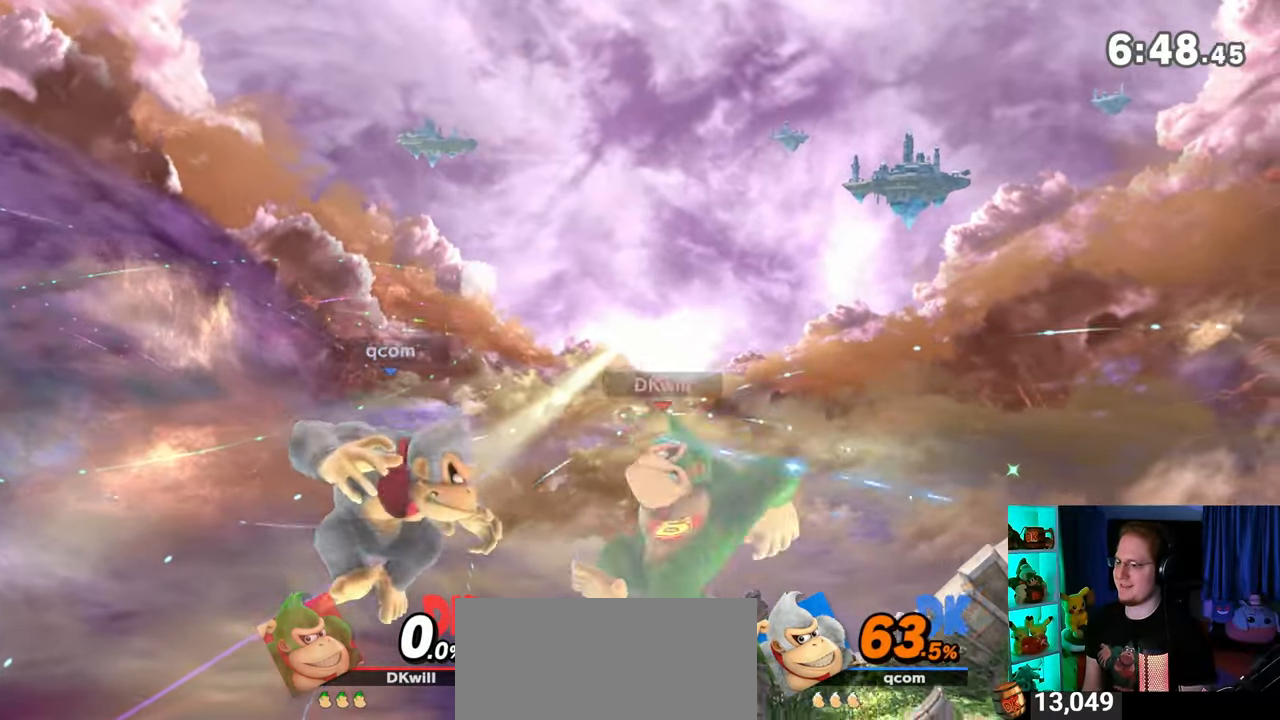
{"buttons": [], "left_stick": "right", "right_stick": "center", "events": [[83, "left_stick", "right"], [117, "A", "up"]]}
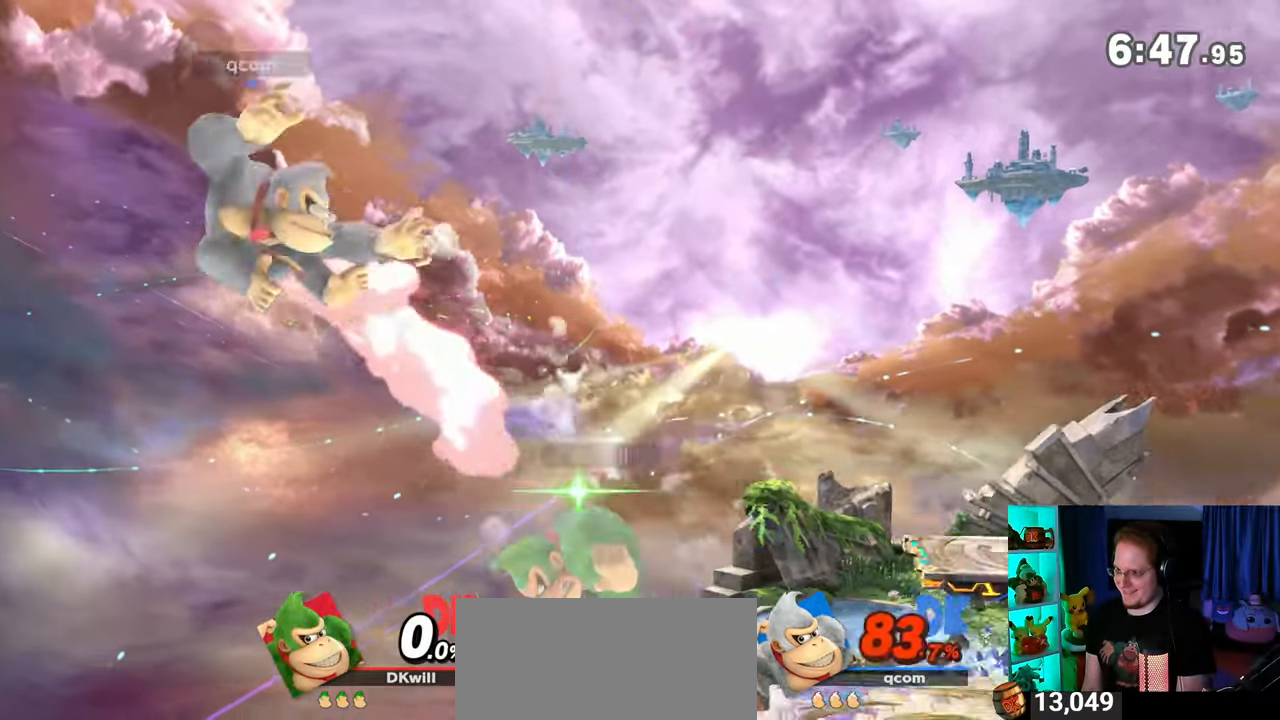
{"buttons": ["B"], "left_stick": "up-right", "right_stick": "center", "events": [[17, "left_stick", "up-right"], [267, "B", "down"], [300, "B", "up"], [333, "B", "down"]]}
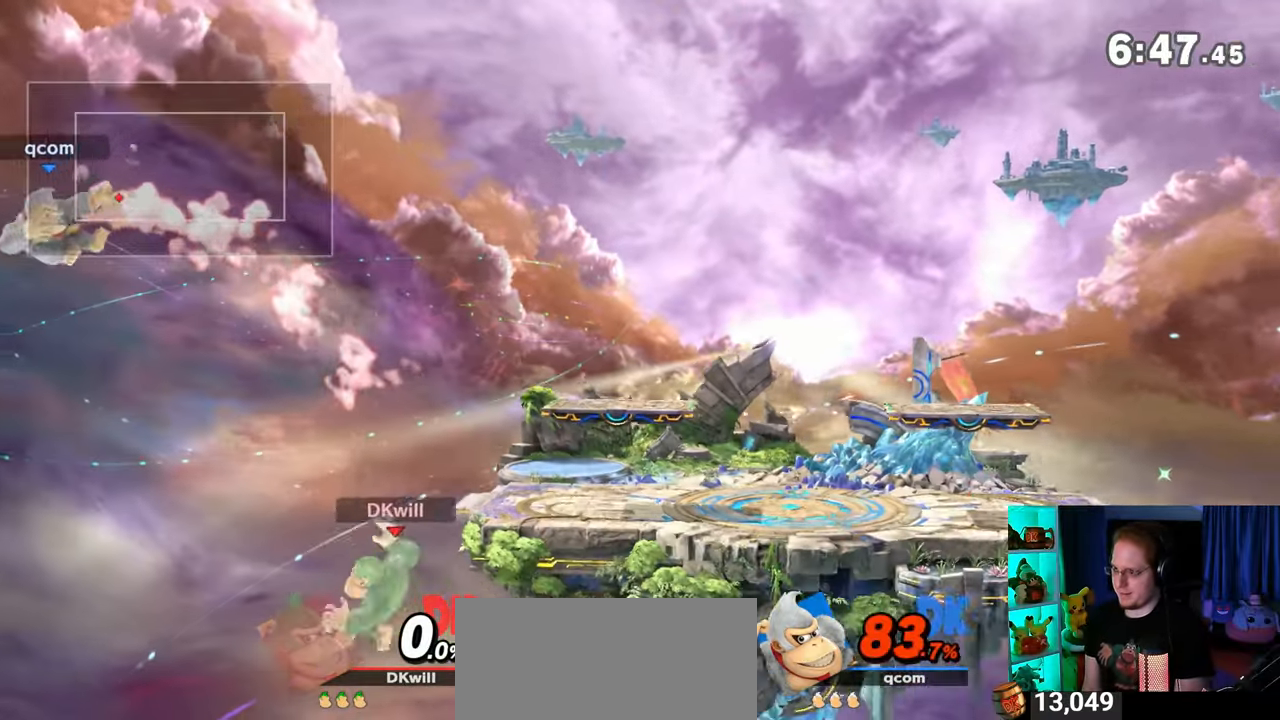
{"buttons": [], "left_stick": "center", "right_stick": "center", "events": [[217, "B", "up"], [217, "left_stick", "center"]]}
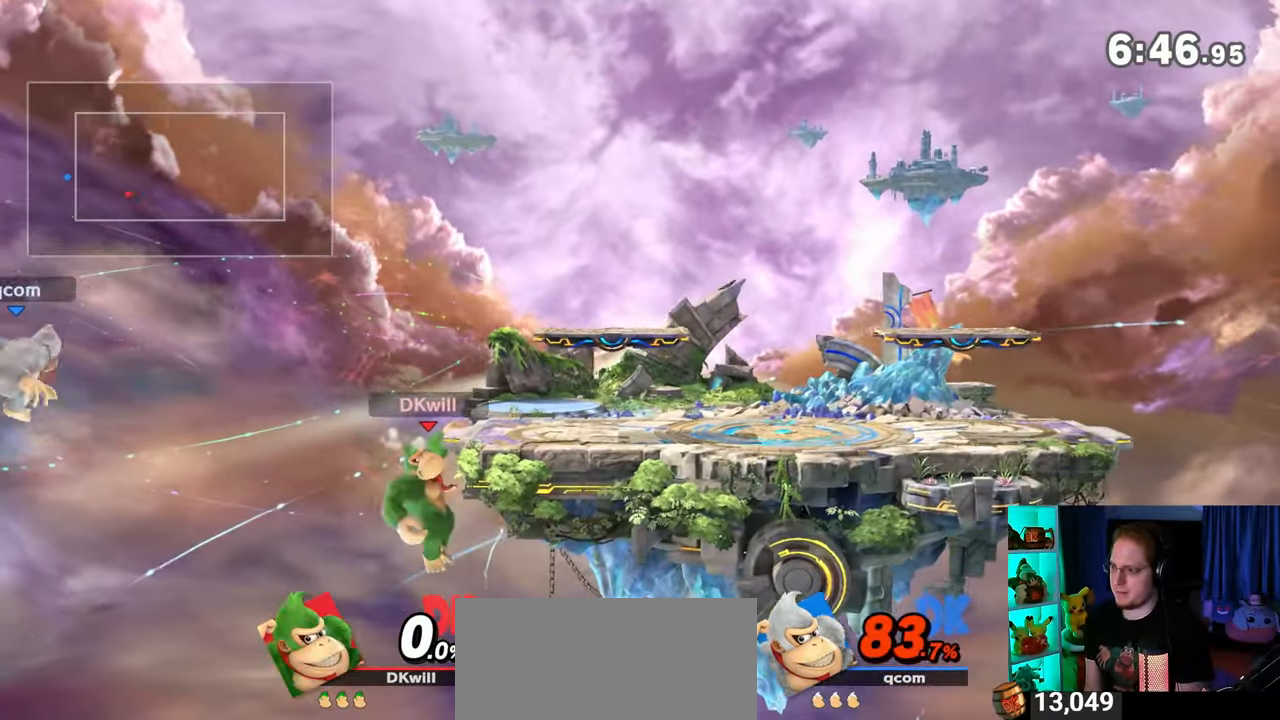
{"buttons": [], "left_stick": "center", "right_stick": "center", "events": [[33, "left_stick", "left"], [183, "Y", "down"], [183, "left_stick", "right"], [267, "Y", "up"], [300, "B", "down"], [300, "left_stick", "down-left"], [367, "B", "up"], [400, "left_stick", "center"]]}
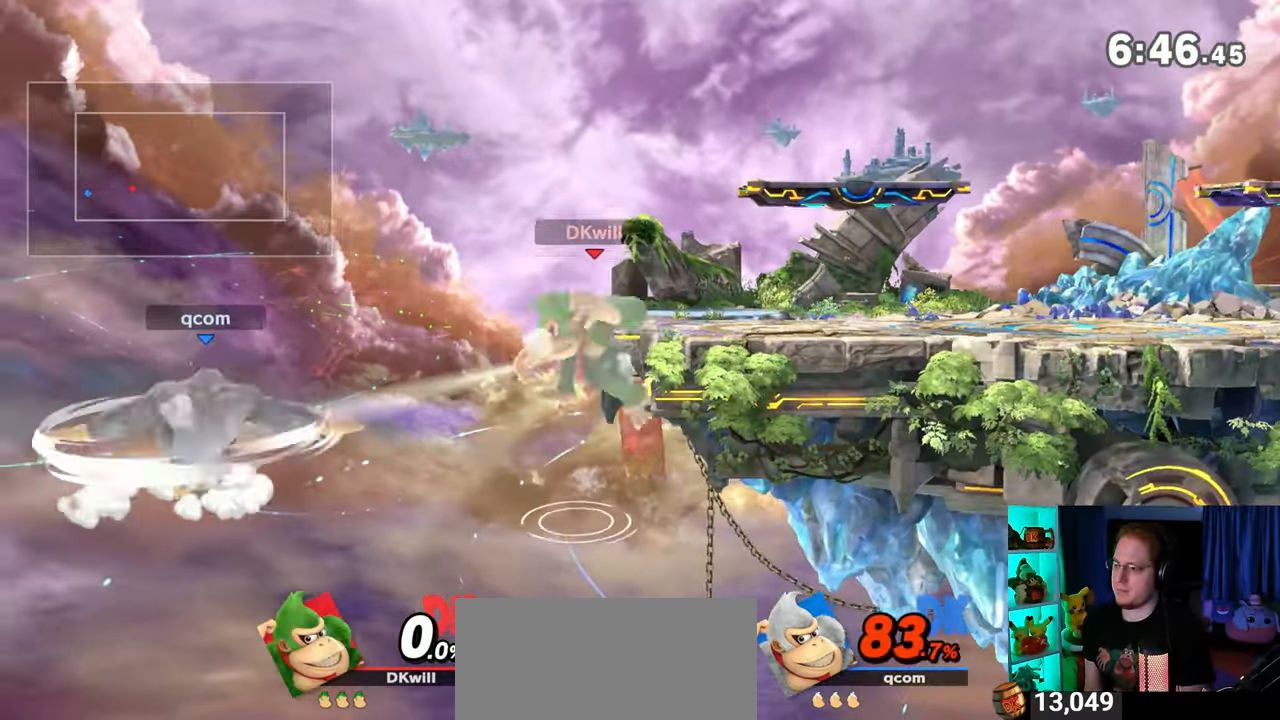
{"buttons": [], "left_stick": "down-left", "right_stick": "center", "events": [[433, "left_stick", "down-left"]]}